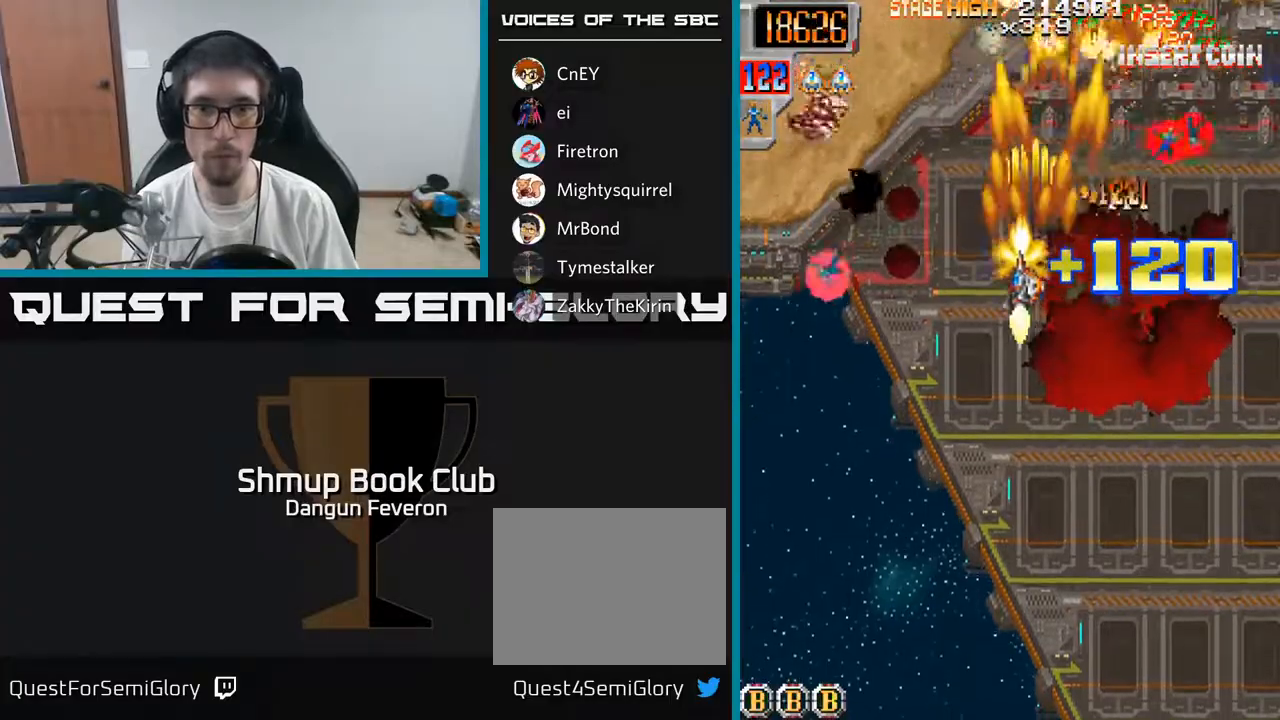
Gameplay with a controller (Xbox layout); each line is a JSON object with the inputs held at the frame after it. "events" lists button and stick changes between this image and that frame as [ms after this image, input, new state], when the widget could be followed in between.
{"buttons": ["R2", "DPAD_RIGHT"], "left_stick": "center", "right_stick": "center", "events": [[167, "DPAD_DOWN", "up"], [283, "DPAD_UP", "down"], [317, "DPAD_LEFT", "up"], [367, "DPAD_RIGHT", "down"], [417, "DPAD_UP", "up"]]}
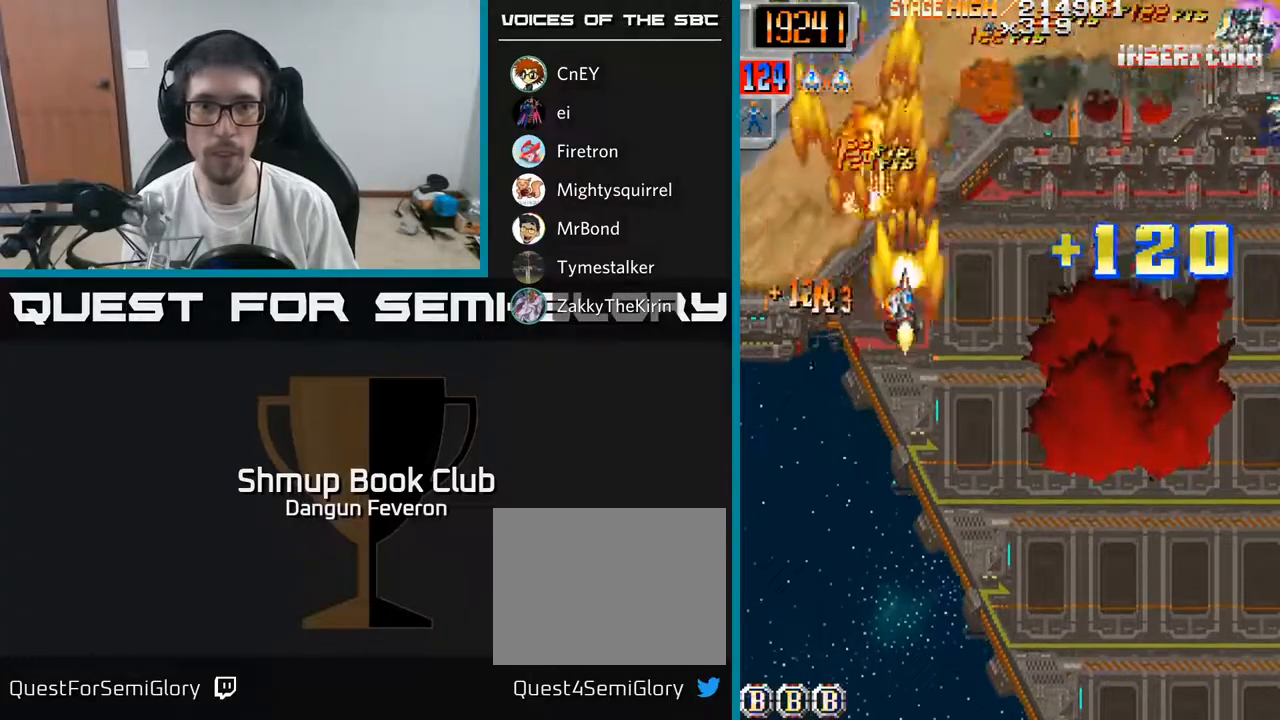
{"buttons": ["R2", "DPAD_DOWN"], "left_stick": "center", "right_stick": "center", "events": [[17, "DPAD_DOWN", "down"], [133, "DPAD_DOWN", "up"], [467, "DPAD_DOWN", "down"], [500, "DPAD_RIGHT", "up"]]}
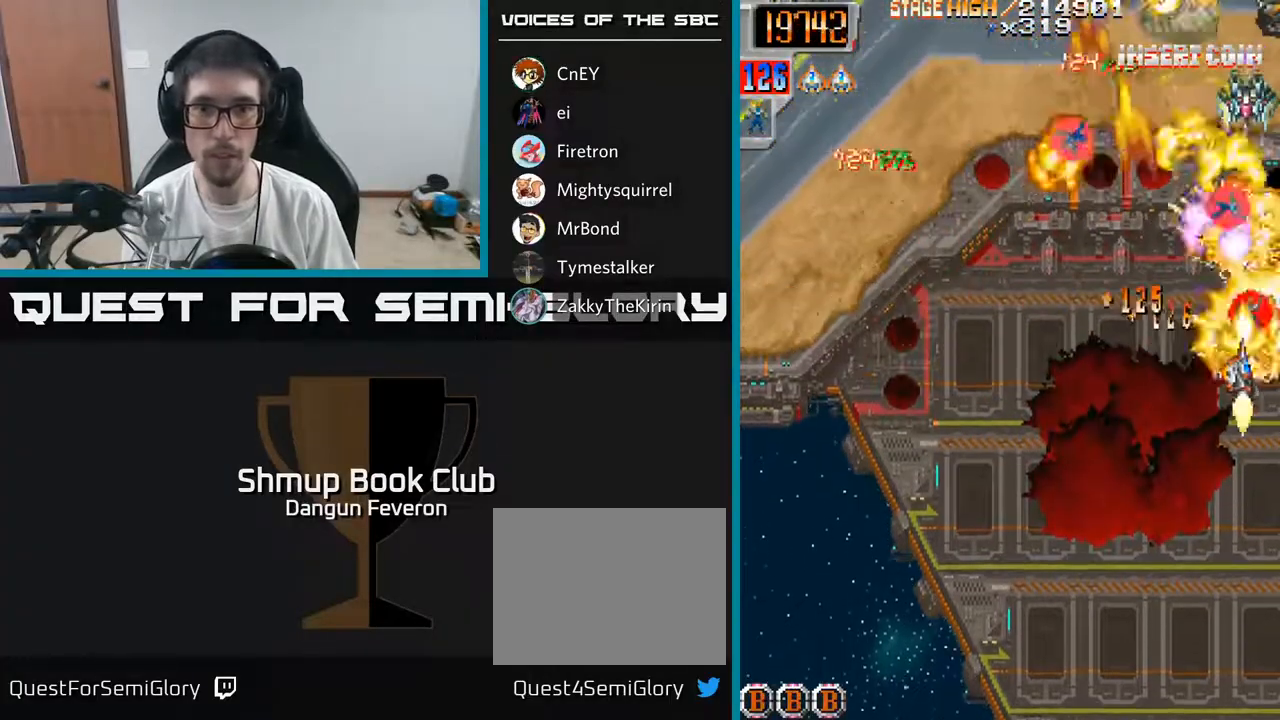
{"buttons": ["R2"], "left_stick": "center", "right_stick": "center", "events": [[50, "DPAD_LEFT", "down"], [117, "DPAD_DOWN", "up"], [183, "DPAD_UP", "down"], [283, "DPAD_LEFT", "up"], [317, "DPAD_RIGHT", "down"], [417, "DPAD_UP", "up"], [483, "DPAD_RIGHT", "up"]]}
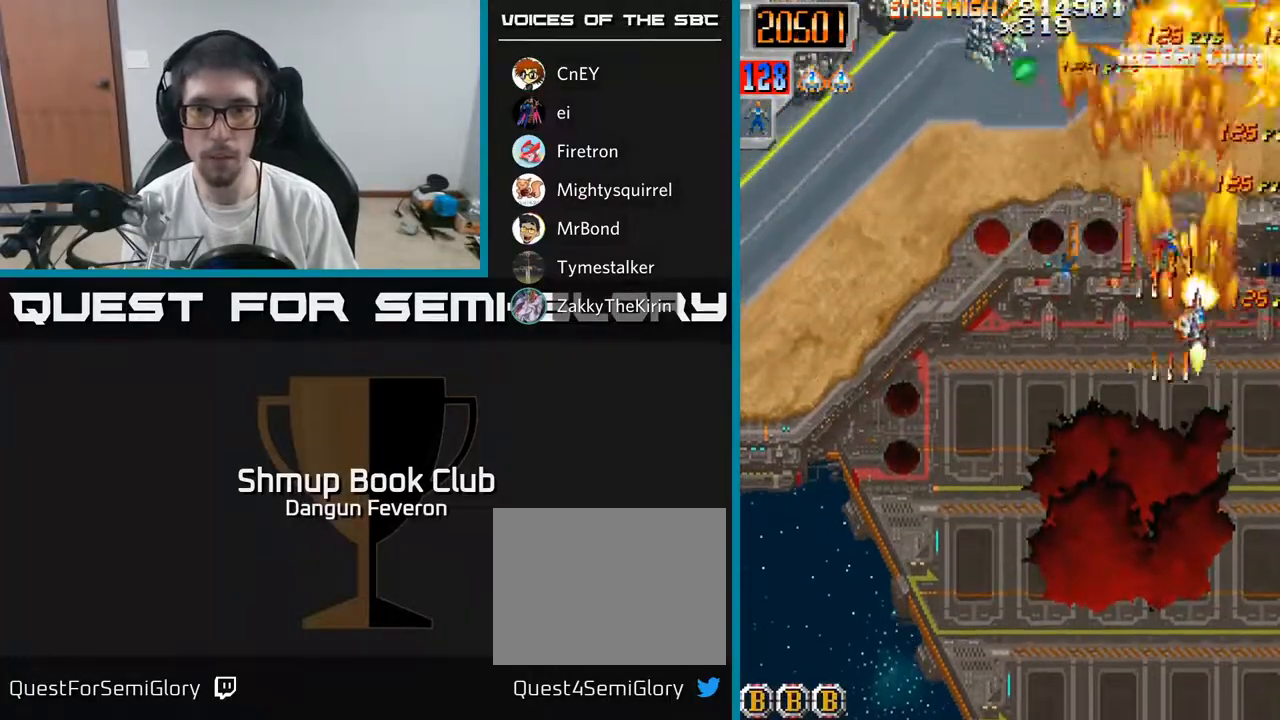
{"buttons": ["R2", "DPAD_DOWN"], "left_stick": "center", "right_stick": "center", "events": [[17, "DPAD_LEFT", "down"], [33, "DPAD_DOWN", "down"], [167, "DPAD_DOWN", "up"], [250, "DPAD_UP", "down"], [300, "DPAD_LEFT", "up"], [333, "DPAD_RIGHT", "down"], [333, "DPAD_UP", "up"], [450, "DPAD_DOWN", "down"], [500, "DPAD_RIGHT", "up"]]}
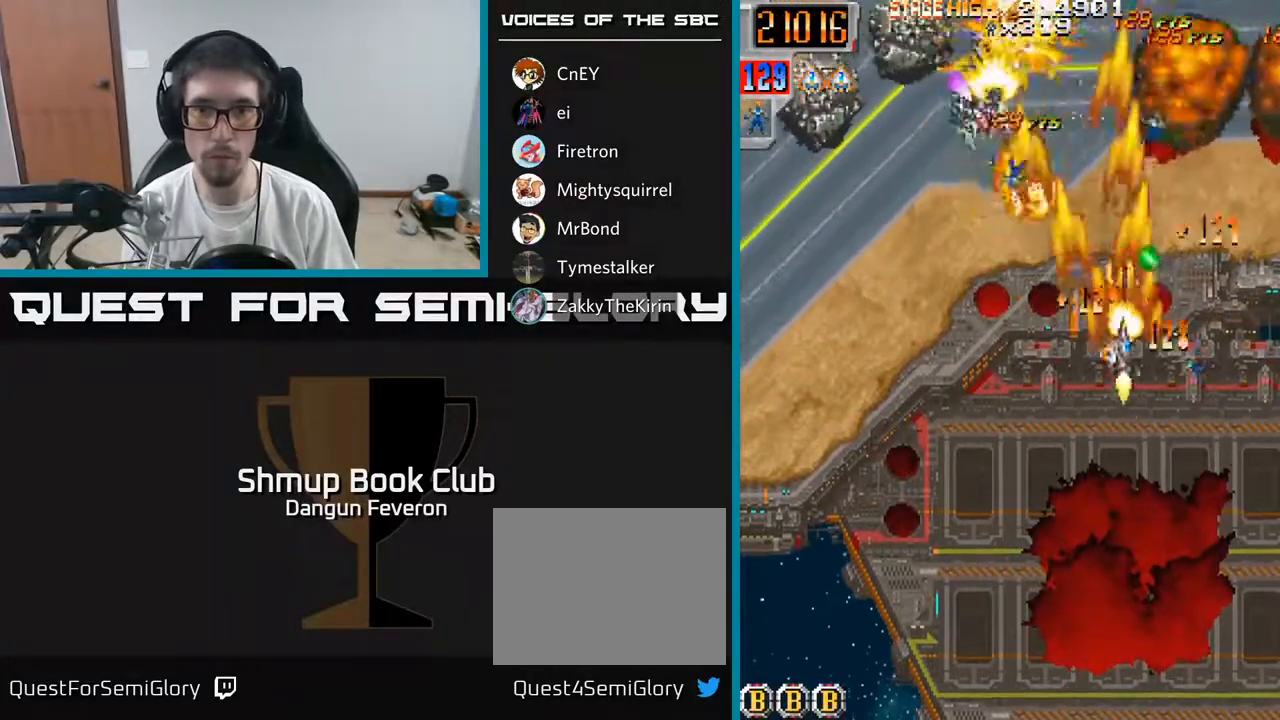
{"buttons": ["R2", "DPAD_UP", "DPAD_LEFT"], "left_stick": "center", "right_stick": "center", "events": [[50, "DPAD_LEFT", "down"], [83, "DPAD_DOWN", "up"], [317, "DPAD_UP", "down"]]}
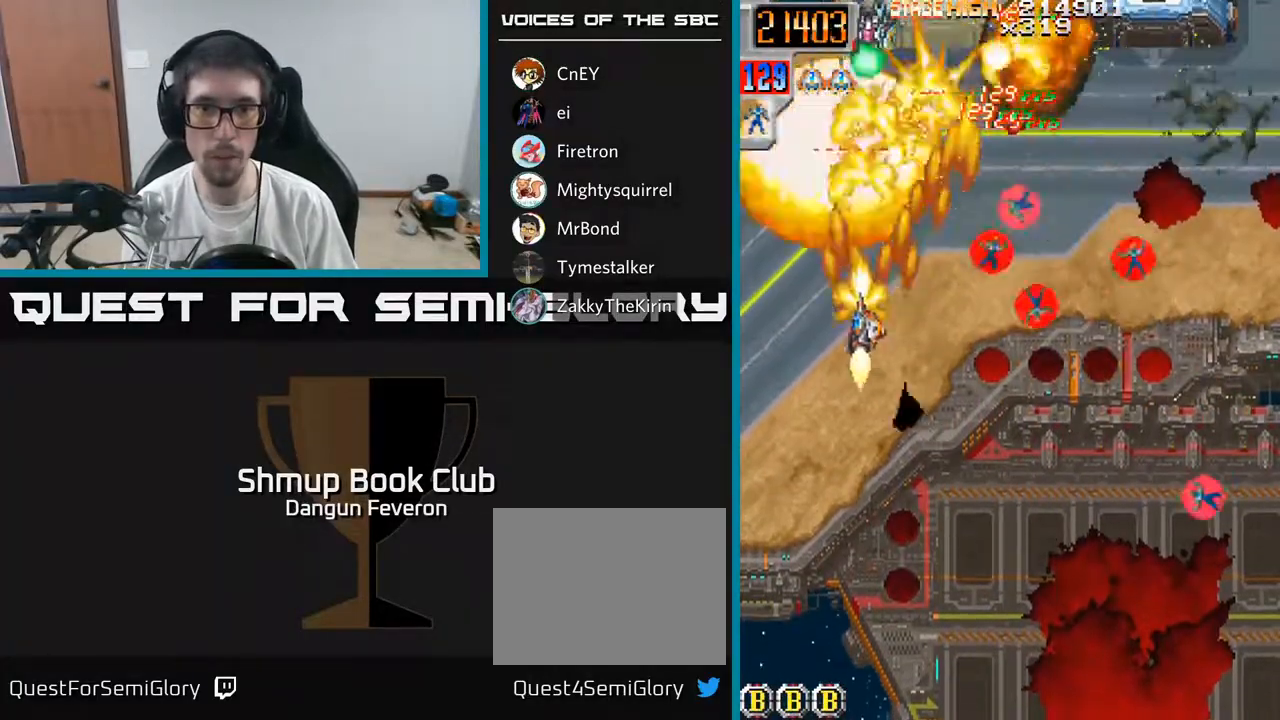
{"buttons": ["R2", "DPAD_DOWN", "DPAD_RIGHT"], "left_stick": "center", "right_stick": "center", "events": [[67, "DPAD_LEFT", "up"], [67, "DPAD_UP", "up"], [83, "DPAD_RIGHT", "down"], [133, "DPAD_DOWN", "down"], [267, "DPAD_DOWN", "up"], [367, "DPAD_DOWN", "down"]]}
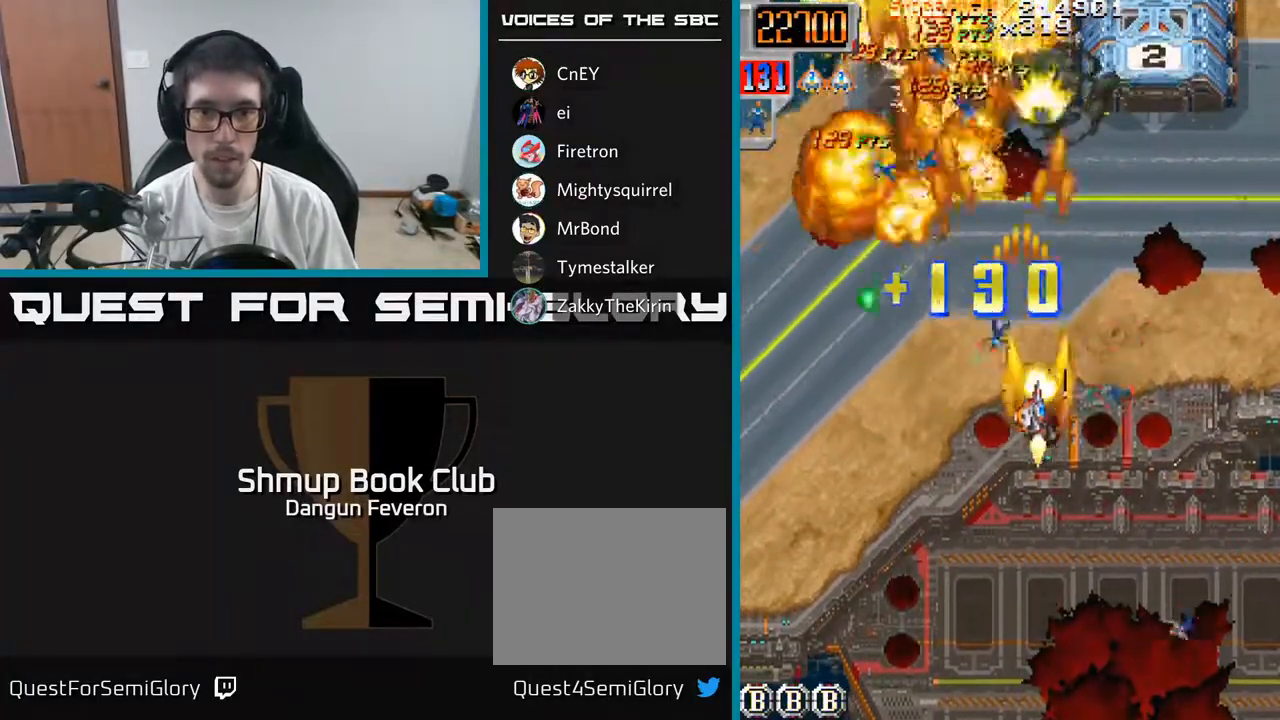
{"buttons": ["R2", "DPAD_UP", "DPAD_LEFT"], "left_stick": "center", "right_stick": "center", "events": [[217, "DPAD_RIGHT", "up"], [400, "DPAD_DOWN", "up"], [417, "DPAD_LEFT", "down"], [450, "DPAD_UP", "down"]]}
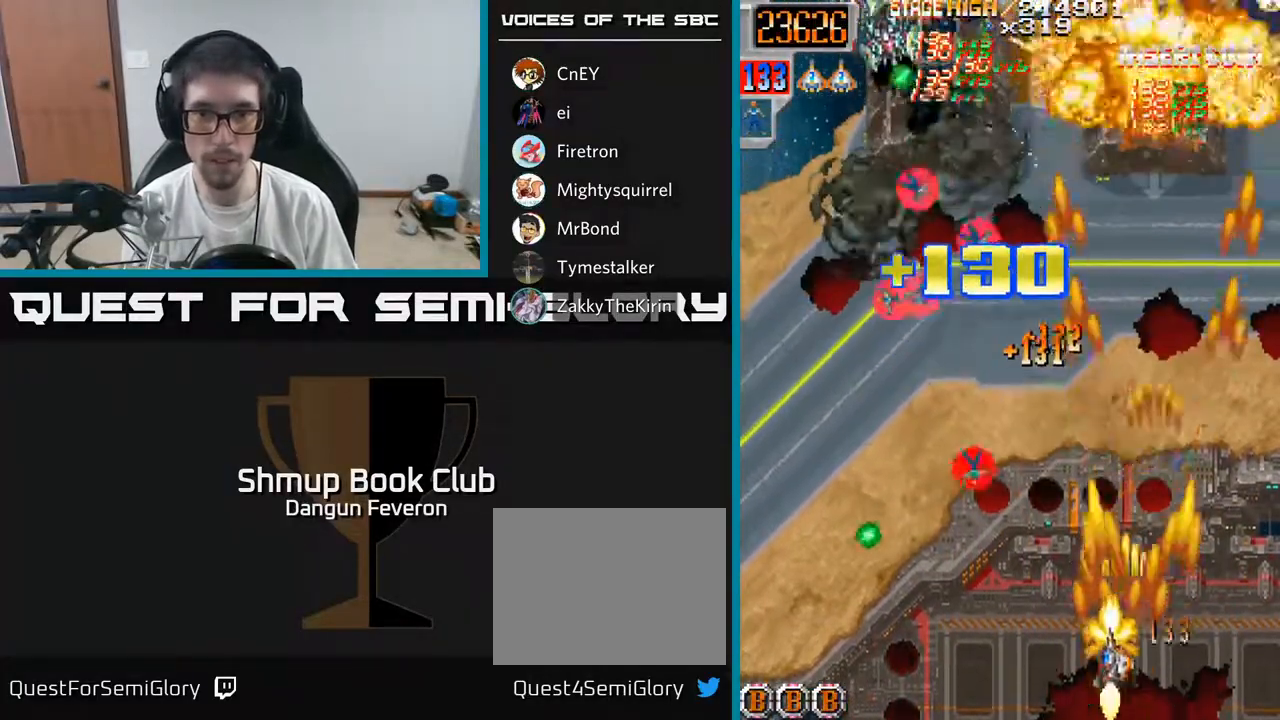
{"buttons": ["R2", "DPAD_UP", "DPAD_LEFT"], "left_stick": "center", "right_stick": "center", "events": [[283, "DPAD_LEFT", "up"], [333, "DPAD_LEFT", "down"]]}
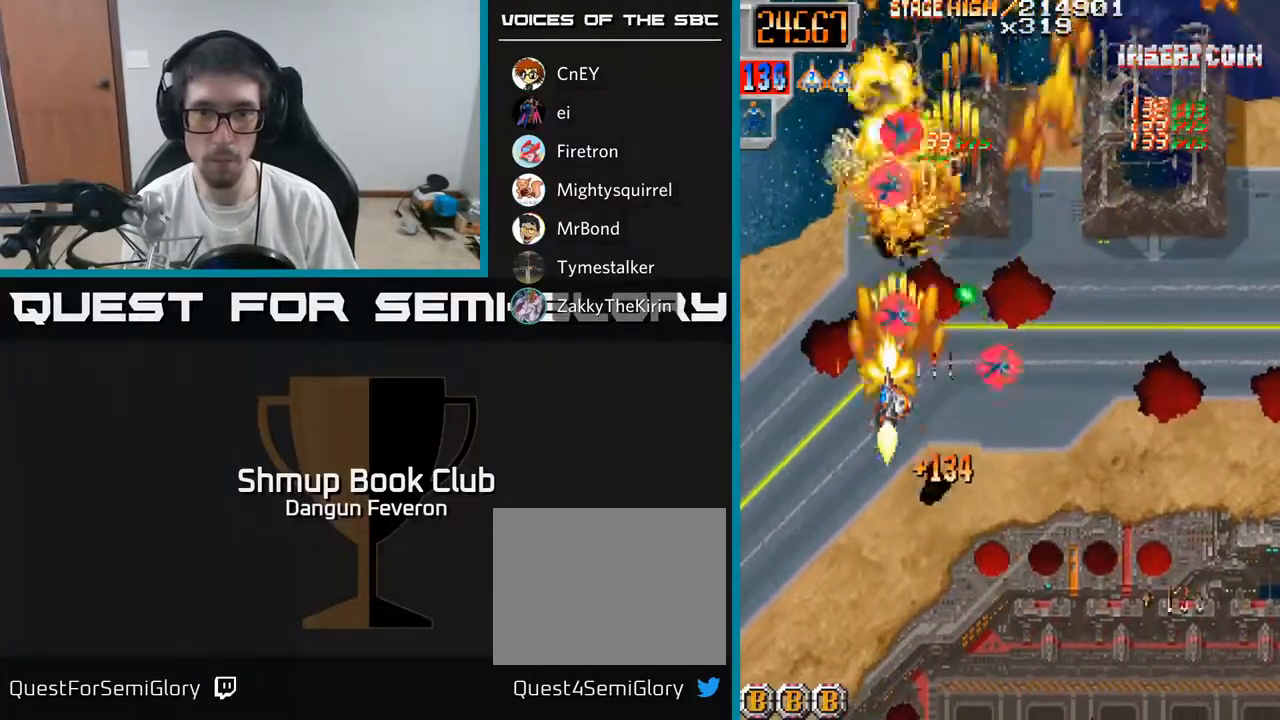
{"buttons": ["R2", "DPAD_UP", "DPAD_LEFT"], "left_stick": "center", "right_stick": "center", "events": [[50, "DPAD_LEFT", "up"], [83, "DPAD_UP", "up"], [117, "DPAD_DOWN", "down"], [167, "DPAD_RIGHT", "down"], [317, "DPAD_RIGHT", "up"], [417, "DPAD_DOWN", "up"], [417, "DPAD_LEFT", "down"], [467, "DPAD_UP", "down"]]}
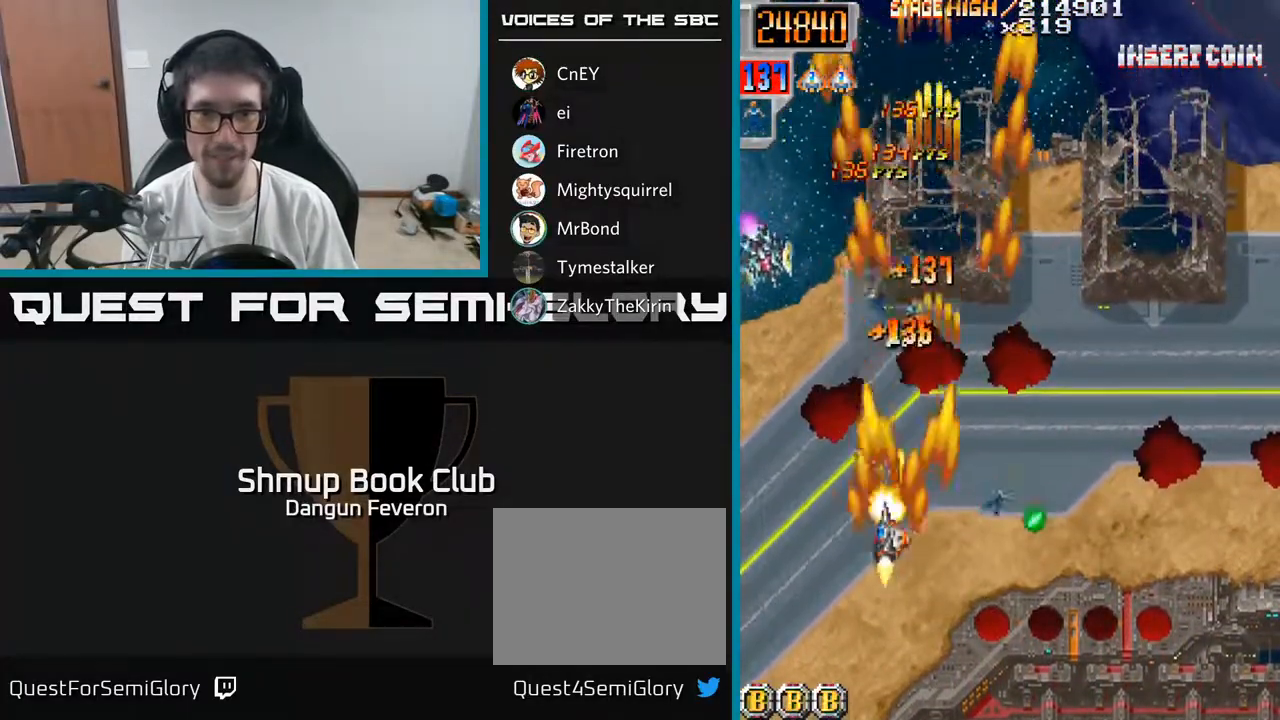
{"buttons": ["R2", "DPAD_DOWN", "DPAD_RIGHT"], "left_stick": "center", "right_stick": "center", "events": [[200, "DPAD_LEFT", "up"], [200, "DPAD_UP", "up"], [217, "DPAD_RIGHT", "down"], [250, "DPAD_UP", "down"], [350, "DPAD_UP", "up"], [400, "DPAD_DOWN", "down"]]}
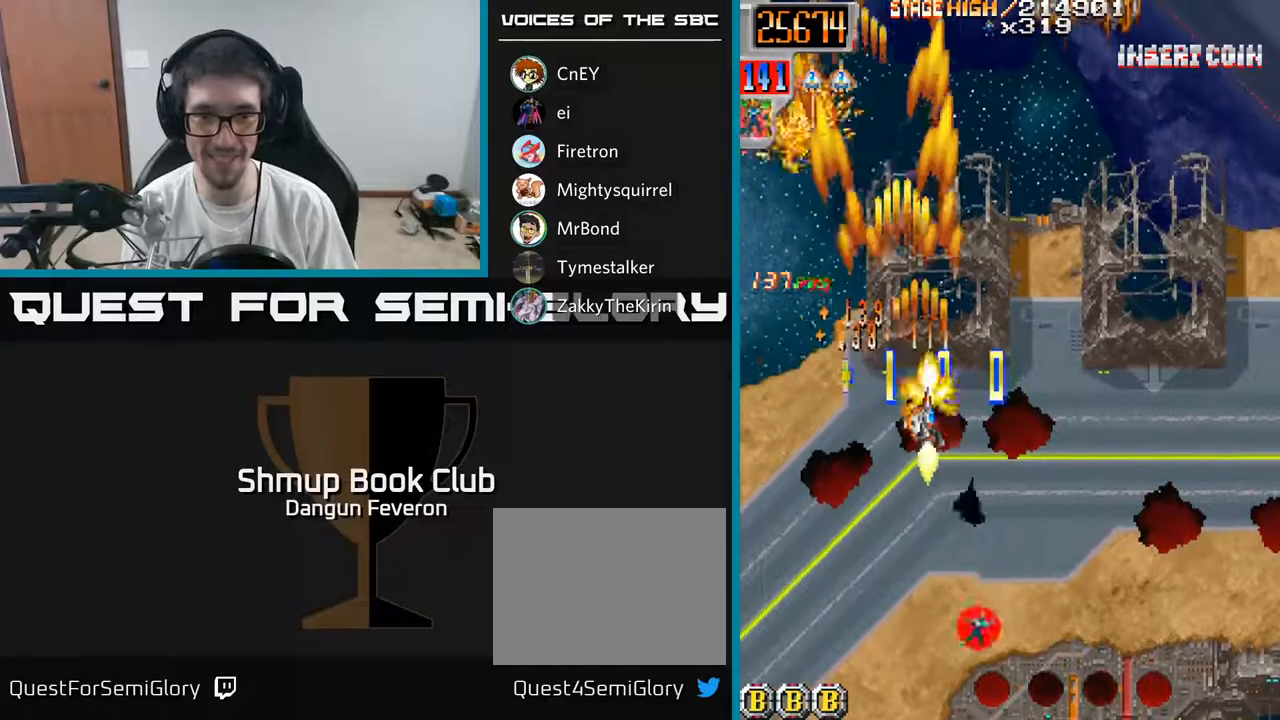
{"buttons": ["R2", "DPAD_LEFT"], "left_stick": "center", "right_stick": "center", "events": [[133, "DPAD_RIGHT", "up"], [200, "DPAD_LEFT", "down"], [483, "DPAD_DOWN", "up"]]}
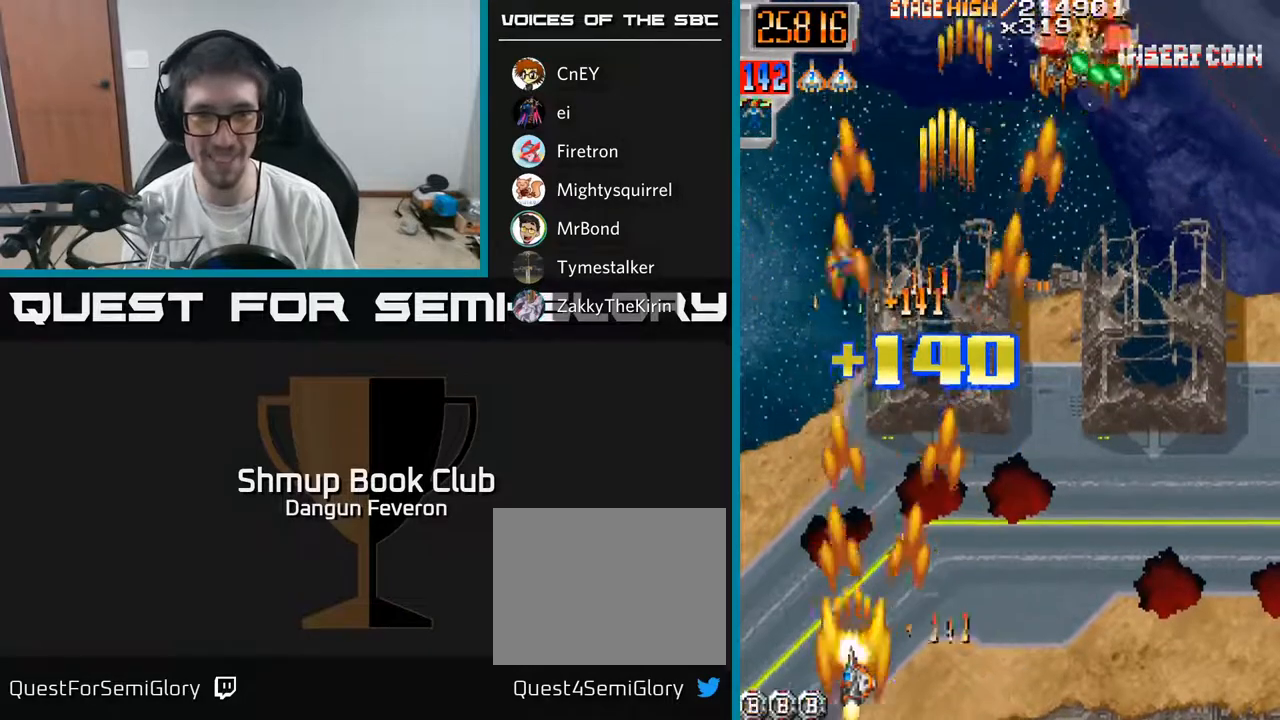
{"buttons": ["A", "DPAD_UP"], "left_stick": "center", "right_stick": "center", "events": [[33, "DPAD_UP", "down"], [100, "DPAD_LEFT", "up"], [167, "DPAD_RIGHT", "down"], [233, "A", "down"], [233, "DPAD_RIGHT", "up"], [350, "R2", "up"]]}
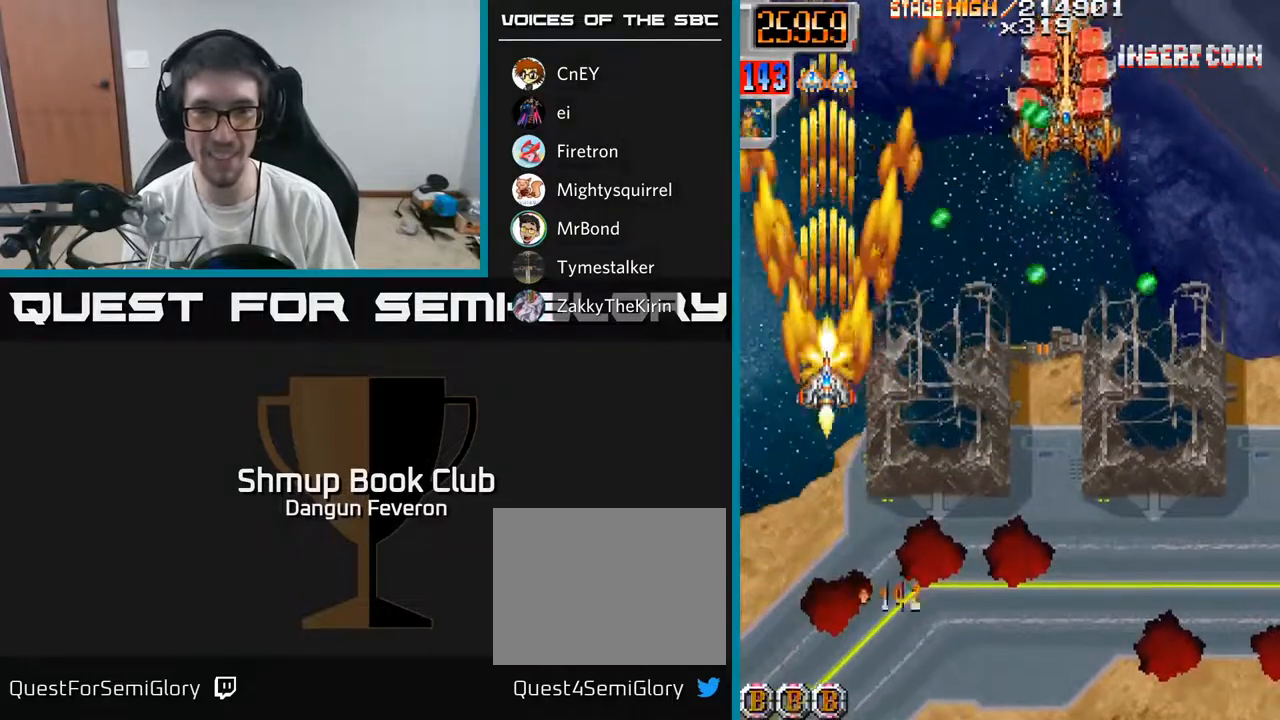
{"buttons": ["R2", "DPAD_UP"], "left_stick": "center", "right_stick": "center", "events": [[17, "DPAD_RIGHT", "down"], [17, "DPAD_UP", "up"], [83, "DPAD_DOWN", "down"], [317, "R2", "down"], [350, "A", "up"], [400, "DPAD_DOWN", "up"], [433, "DPAD_RIGHT", "up"], [467, "DPAD_UP", "down"]]}
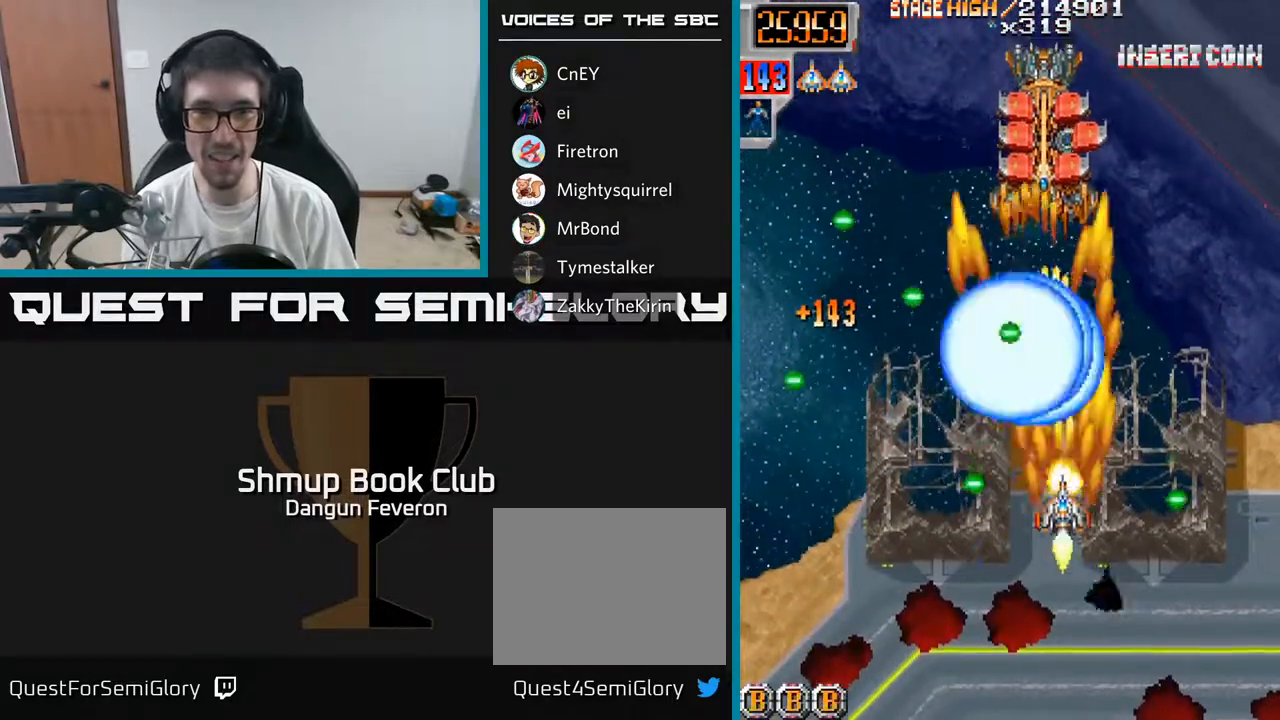
{"buttons": ["R2", "DPAD_RIGHT"], "left_stick": "center", "right_stick": "center"}
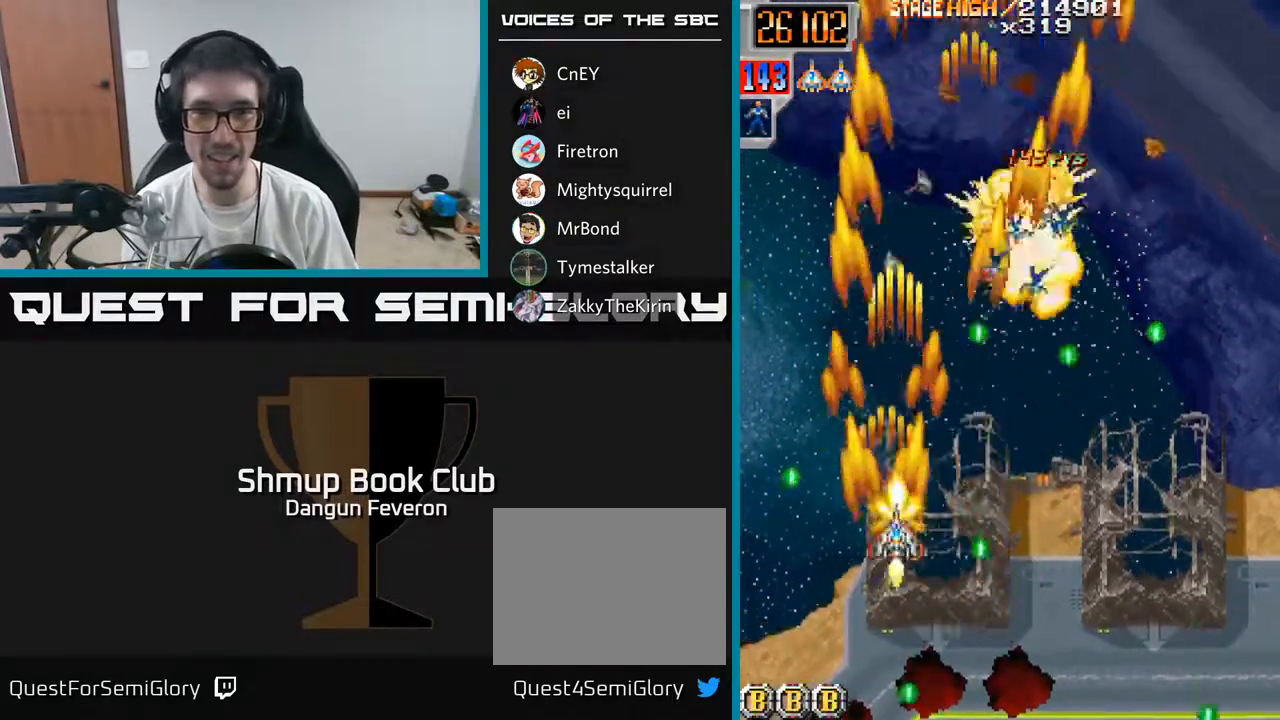
{"buttons": ["A"], "left_stick": "center", "right_stick": "center", "events": [[17, "A", "down"], [83, "R2", "up"], [117, "DPAD_UP", "down"], [133, "DPAD_RIGHT", "up"], [350, "DPAD_RIGHT", "down"], [400, "DPAD_UP", "up"], [500, "DPAD_RIGHT", "up"]]}
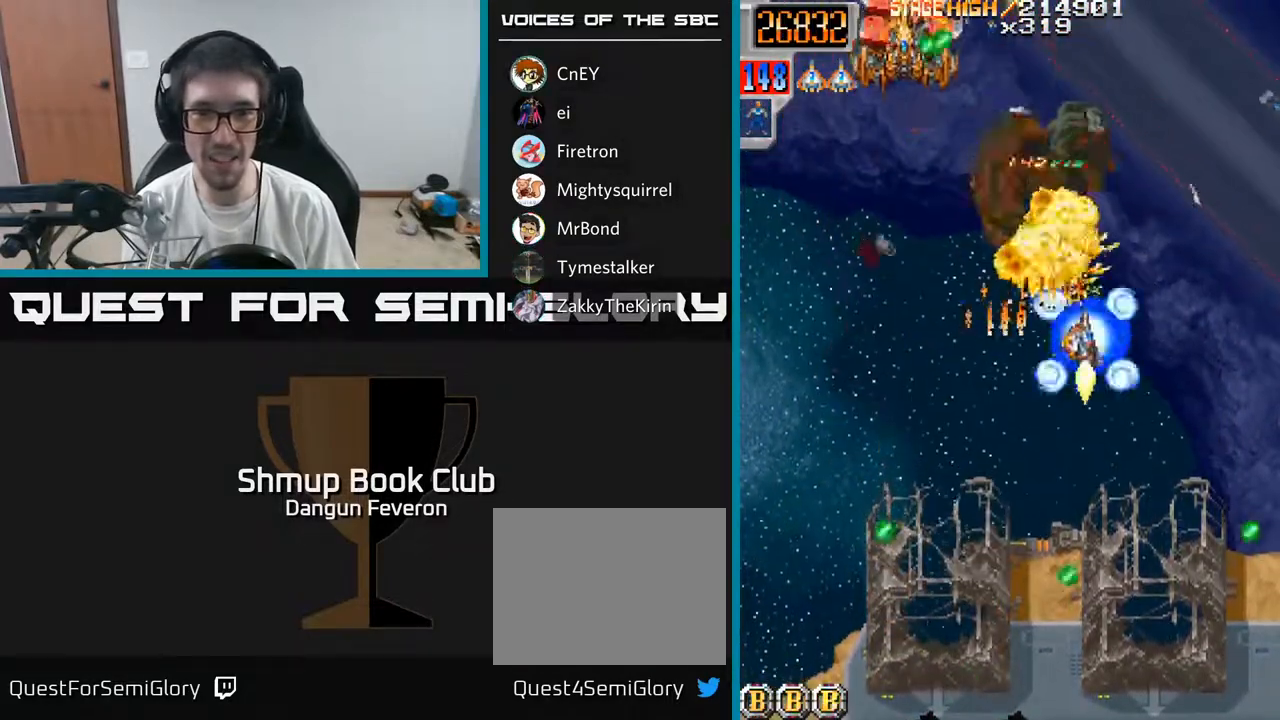
{"buttons": ["R2", "DPAD_DOWN"], "left_stick": "center", "right_stick": "center", "events": [[33, "DPAD_LEFT", "down"], [267, "DPAD_UP", "down"], [267, "R2", "down"], [317, "A", "up"], [317, "DPAD_LEFT", "up"], [333, "DPAD_LEFT", "down"], [367, "DPAD_UP", "up"], [433, "DPAD_DOWN", "down"], [450, "DPAD_LEFT", "up"]]}
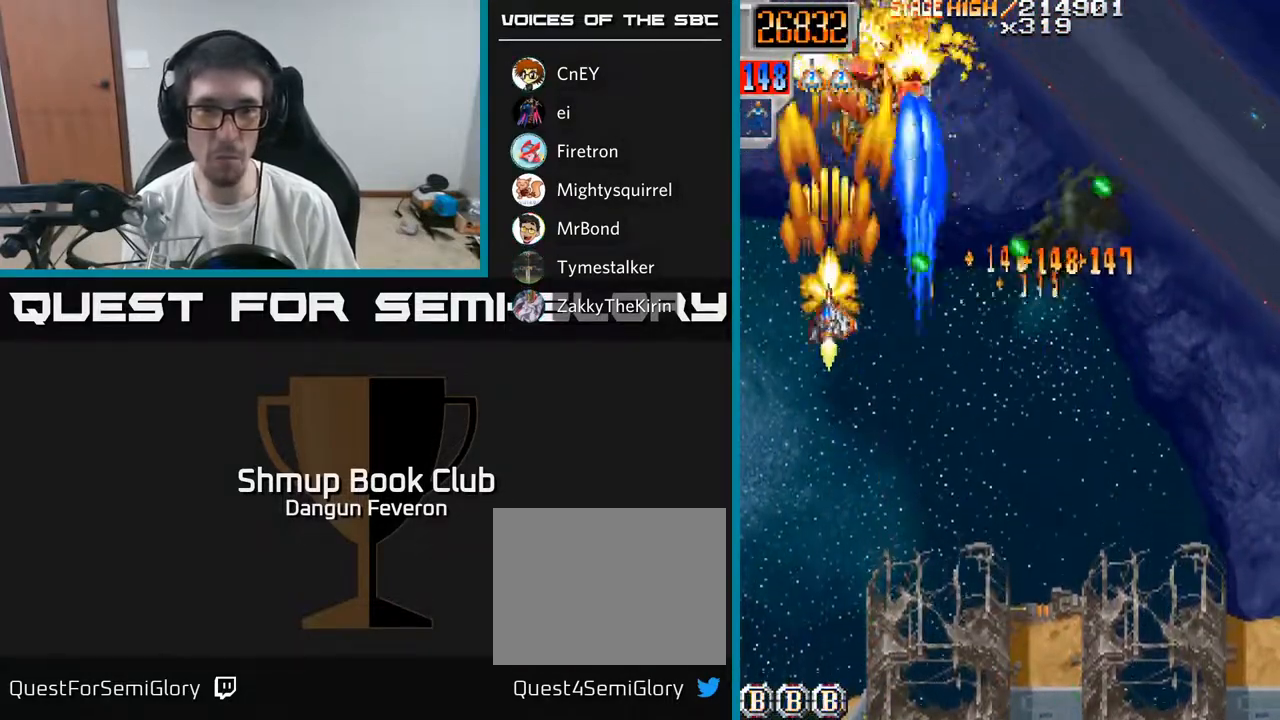
{"buttons": ["A", "DPAD_UP"], "left_stick": "center", "right_stick": "center", "events": [[217, "DPAD_RIGHT", "down"], [283, "DPAD_DOWN", "up"], [400, "A", "down"], [433, "DPAD_UP", "down"], [450, "DPAD_RIGHT", "up"], [483, "R2", "up"]]}
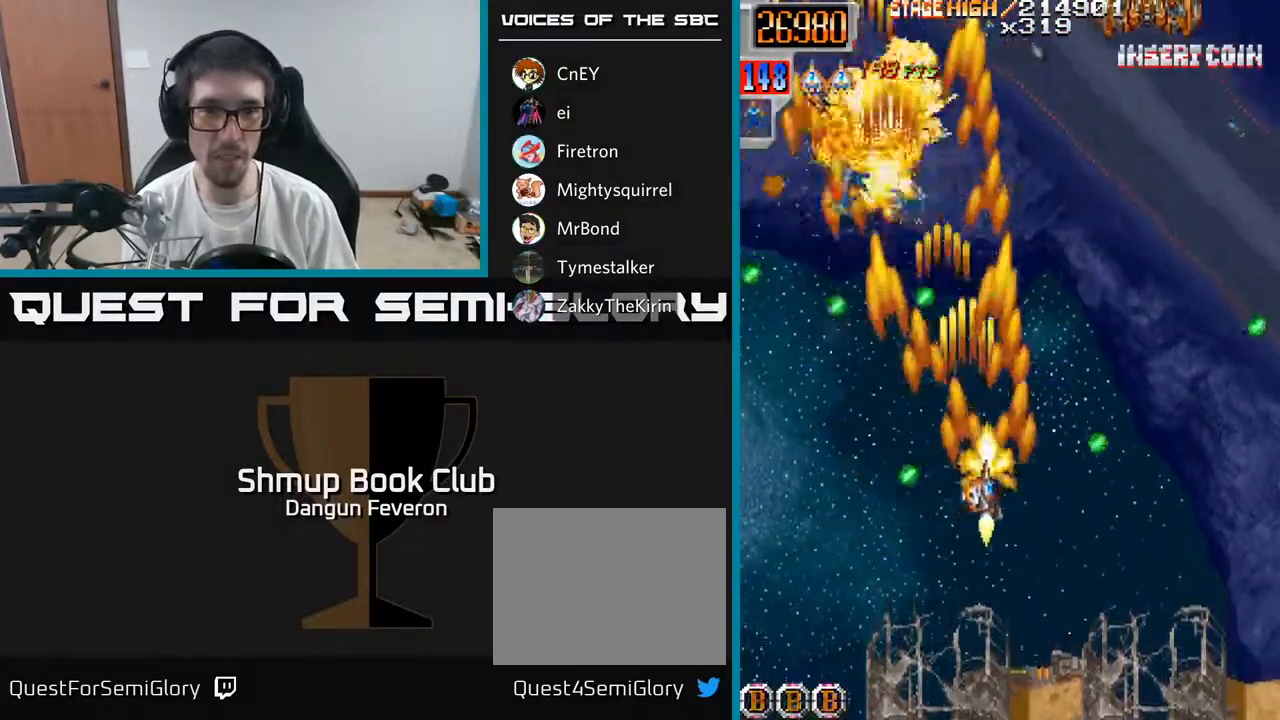
{"buttons": ["A", "DPAD_RIGHT"], "left_stick": "center", "right_stick": "center", "events": [[83, "DPAD_RIGHT", "down"], [150, "DPAD_RIGHT", "up"], [233, "DPAD_LEFT", "down"], [267, "DPAD_UP", "up"], [433, "DPAD_LEFT", "up"], [467, "DPAD_RIGHT", "down"]]}
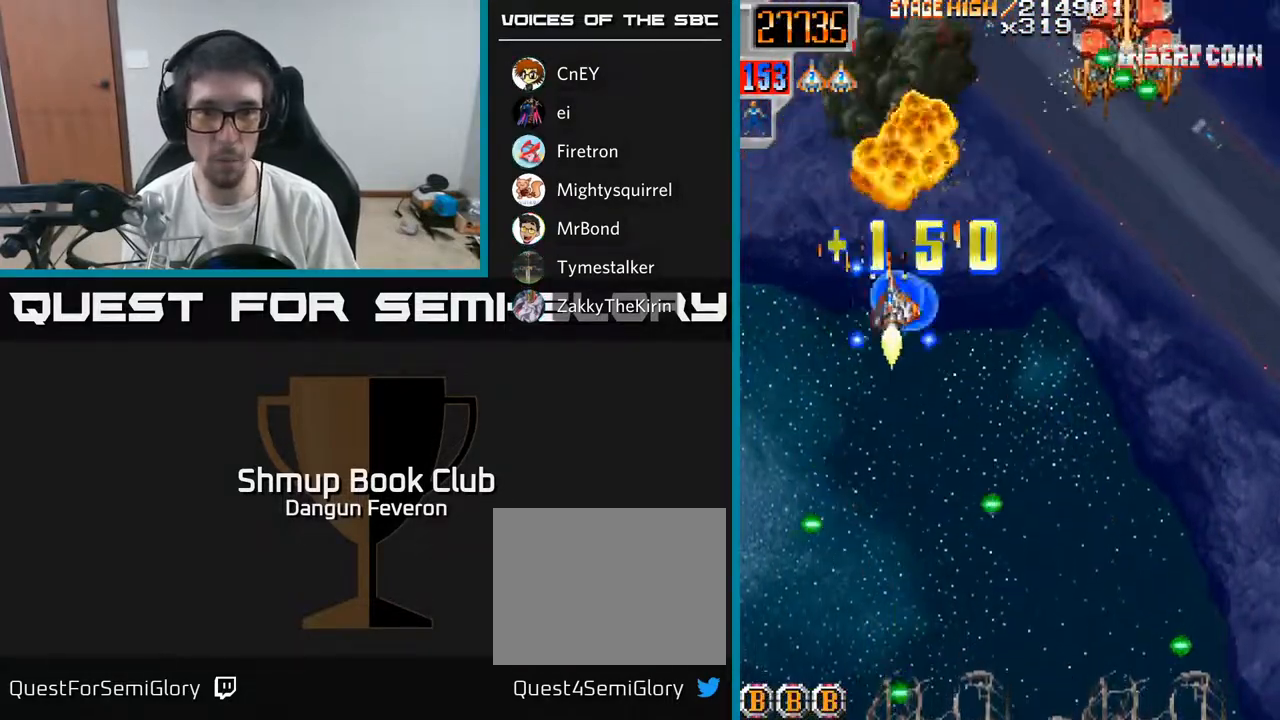
{"buttons": ["R2", "DPAD_DOWN", "DPAD_LEFT"], "left_stick": "center", "right_stick": "center", "events": [[250, "R2", "down"], [267, "A", "up"], [267, "DPAD_DOWN", "down"], [283, "DPAD_RIGHT", "up"], [500, "DPAD_LEFT", "down"]]}
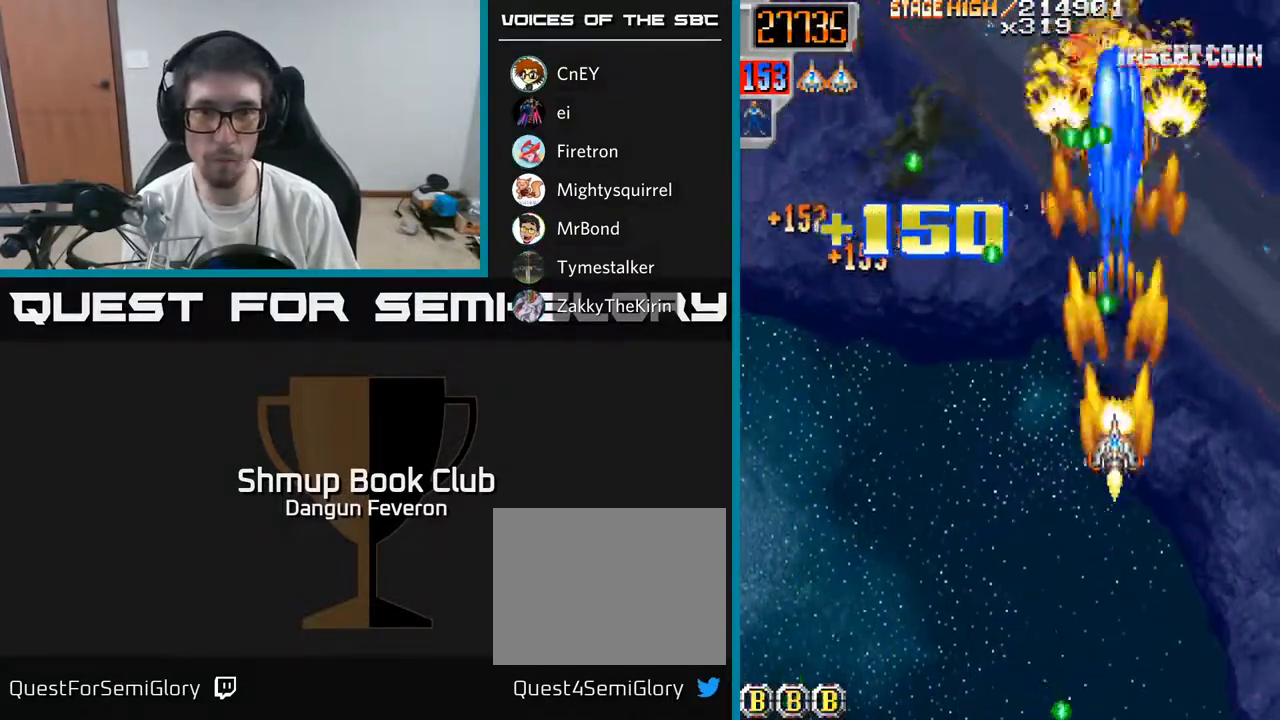
{"buttons": ["A", "DPAD_RIGHT"], "left_stick": "center", "right_stick": "center", "events": [[33, "DPAD_DOWN", "up"], [133, "DPAD_UP", "down"], [200, "DPAD_LEFT", "up"], [233, "A", "down"], [300, "R2", "up"], [317, "DPAD_RIGHT", "down"], [317, "DPAD_UP", "up"], [350, "DPAD_DOWN", "down"], [433, "DPAD_DOWN", "up"]]}
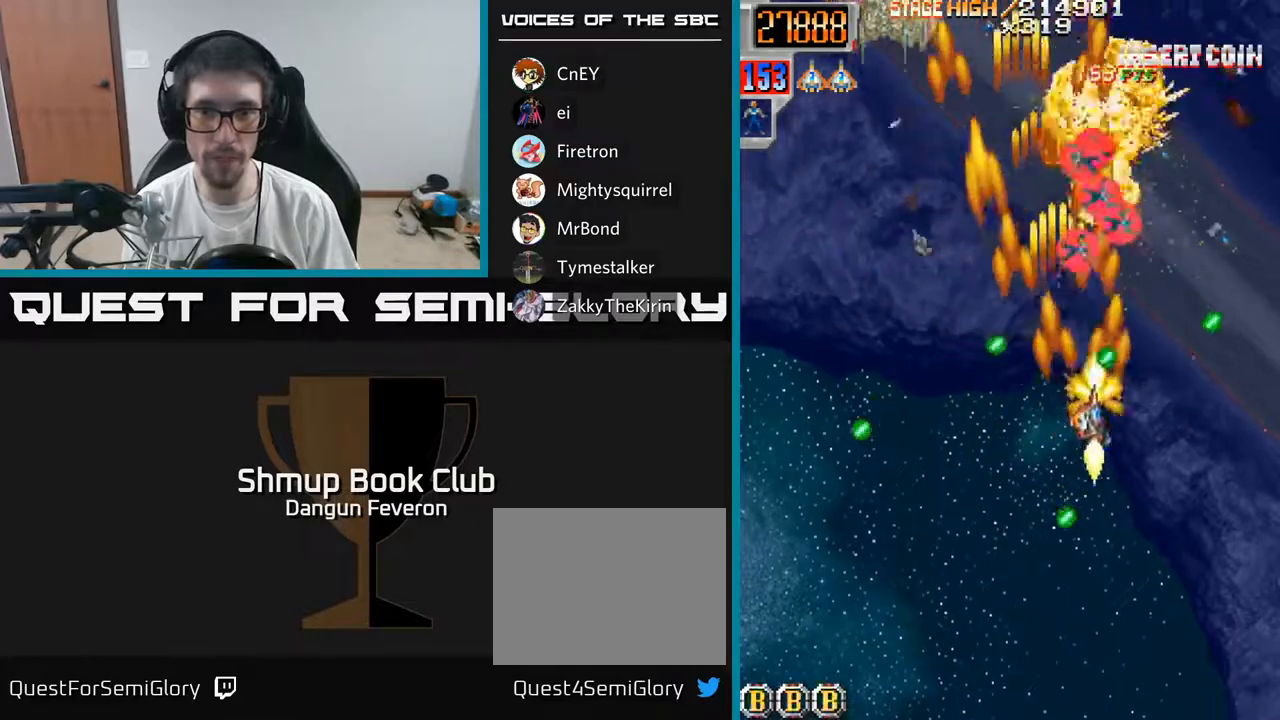
{"buttons": ["A"], "left_stick": "center", "right_stick": "center", "events": [[17, "DPAD_RIGHT", "up"], [33, "DPAD_UP", "down"], [50, "DPAD_LEFT", "down"], [200, "DPAD_LEFT", "up"], [367, "DPAD_UP", "up"]]}
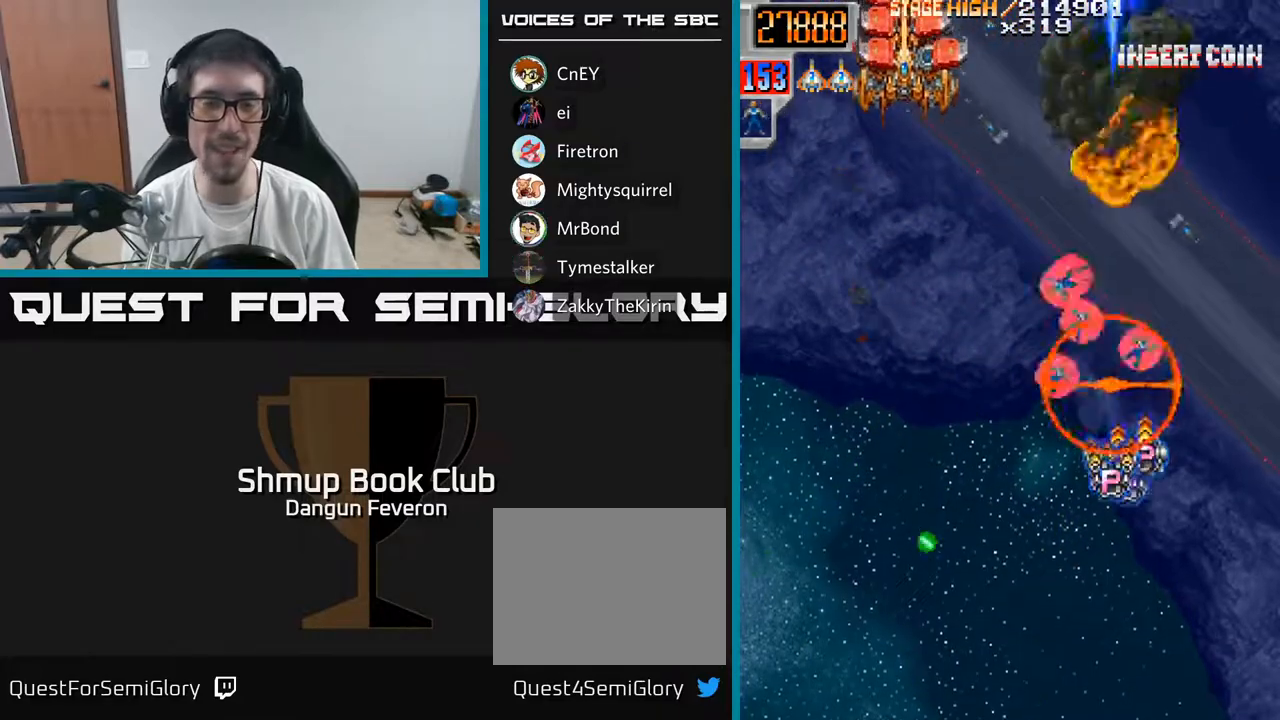
{"buttons": ["R2"], "left_stick": "center", "right_stick": "center", "events": [[383, "R2", "down"], [467, "A", "up"]]}
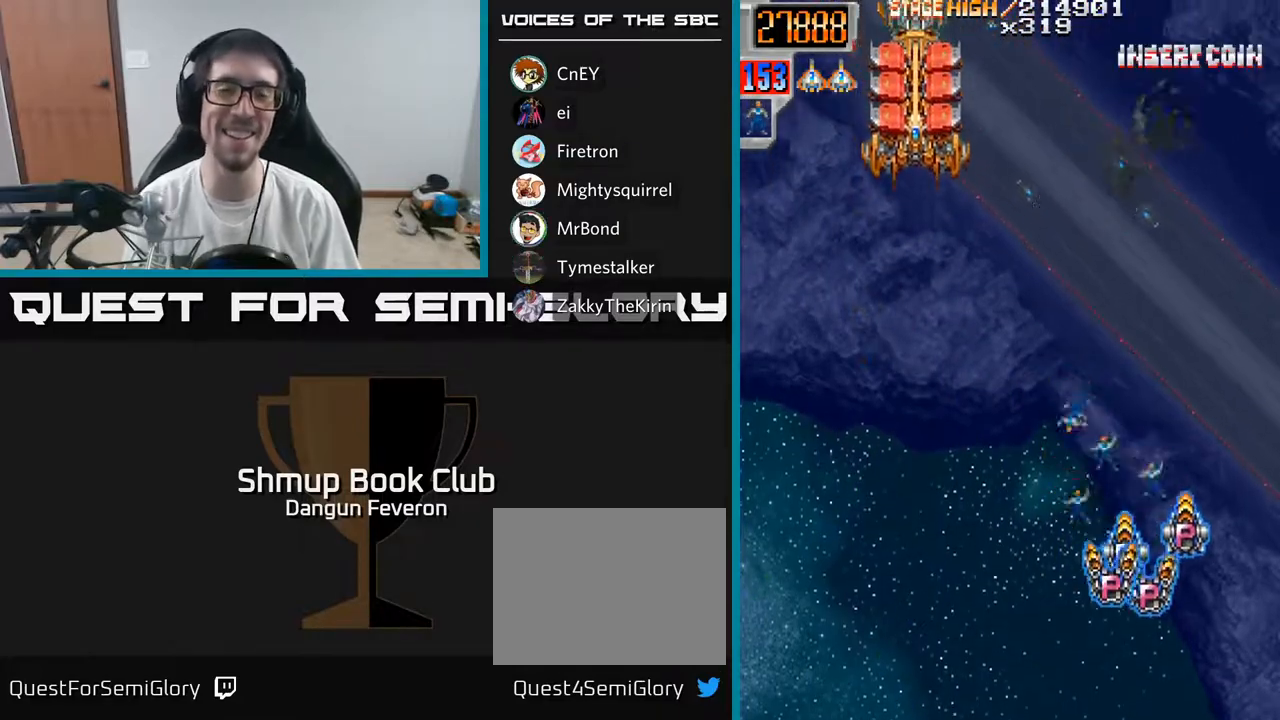
{"buttons": ["R2", "DPAD_UP", "DPAD_RIGHT"], "left_stick": "center", "right_stick": "center", "events": [[83, "DPAD_UP", "down"], [183, "DPAD_RIGHT", "down"]]}
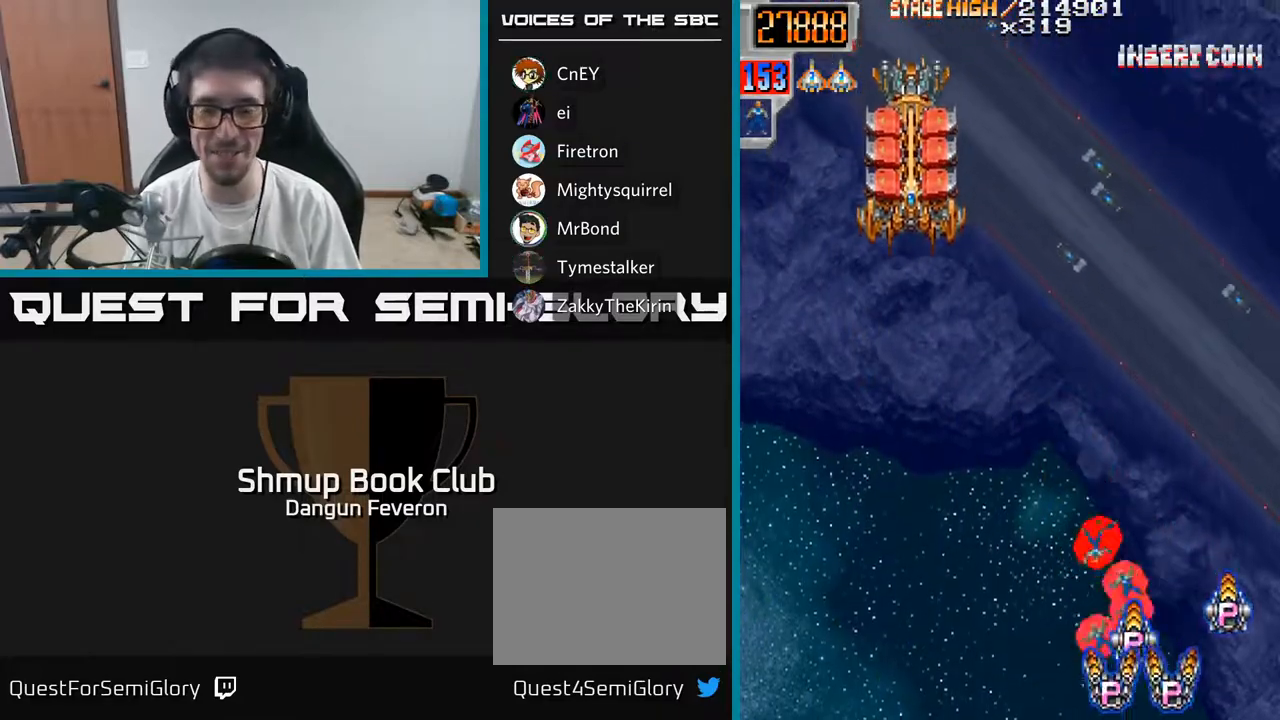
{"buttons": ["R2", "DPAD_RIGHT"], "left_stick": "center", "right_stick": "center", "events": [[400, "DPAD_UP", "up"]]}
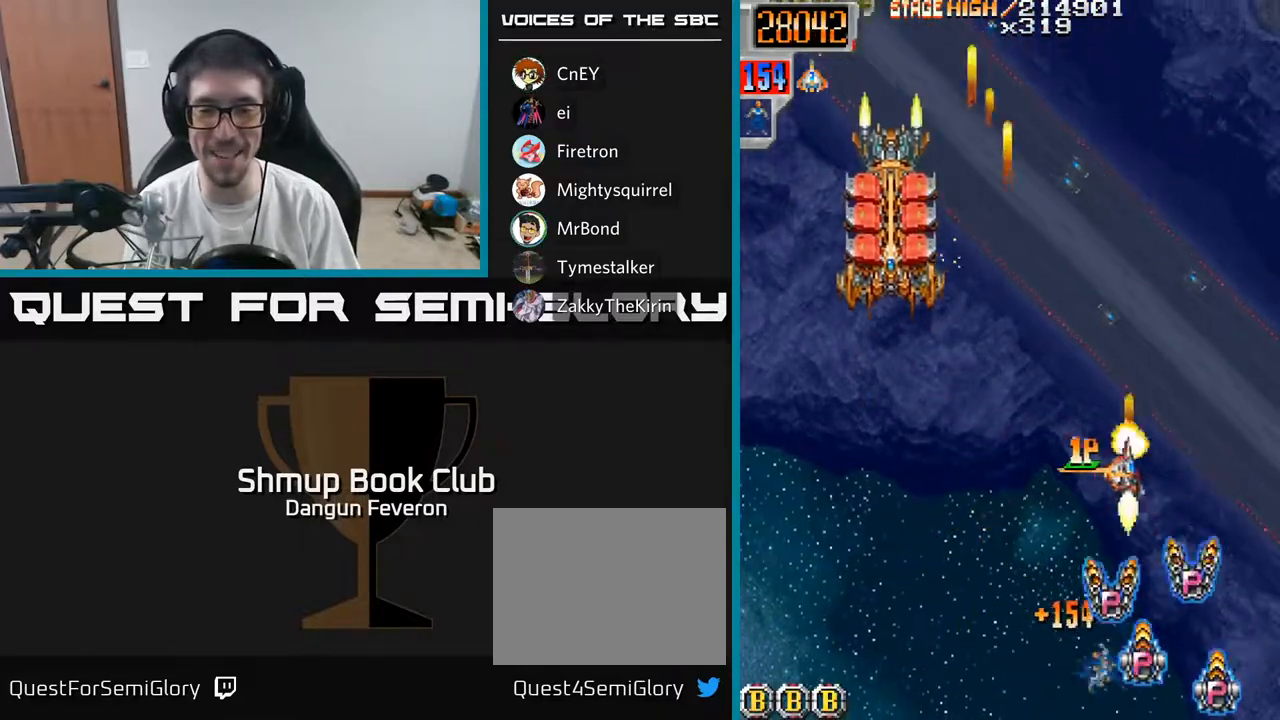
{"buttons": ["R2", "DPAD_UP"], "left_stick": "center", "right_stick": "center", "events": [[17, "DPAD_DOWN", "down"], [133, "DPAD_RIGHT", "up"], [200, "DPAD_LEFT", "down"], [233, "DPAD_DOWN", "up"], [300, "DPAD_UP", "down"], [367, "DPAD_LEFT", "up"]]}
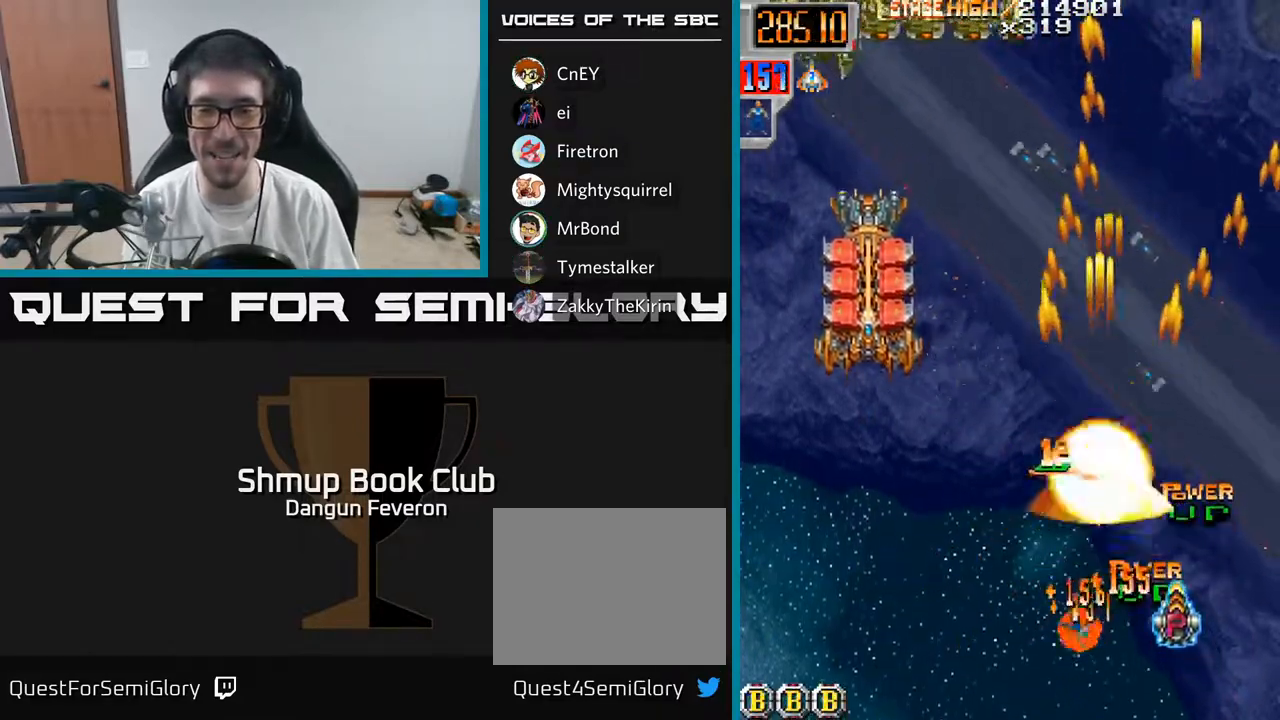
{"buttons": ["R2", "DPAD_UP", "DPAD_LEFT"], "left_stick": "center", "right_stick": "center", "events": [[33, "DPAD_UP", "up"], [50, "DPAD_RIGHT", "down"], [83, "DPAD_DOWN", "down"], [117, "DPAD_RIGHT", "up"], [283, "DPAD_LEFT", "down"], [300, "DPAD_DOWN", "up"], [400, "DPAD_UP", "down"]]}
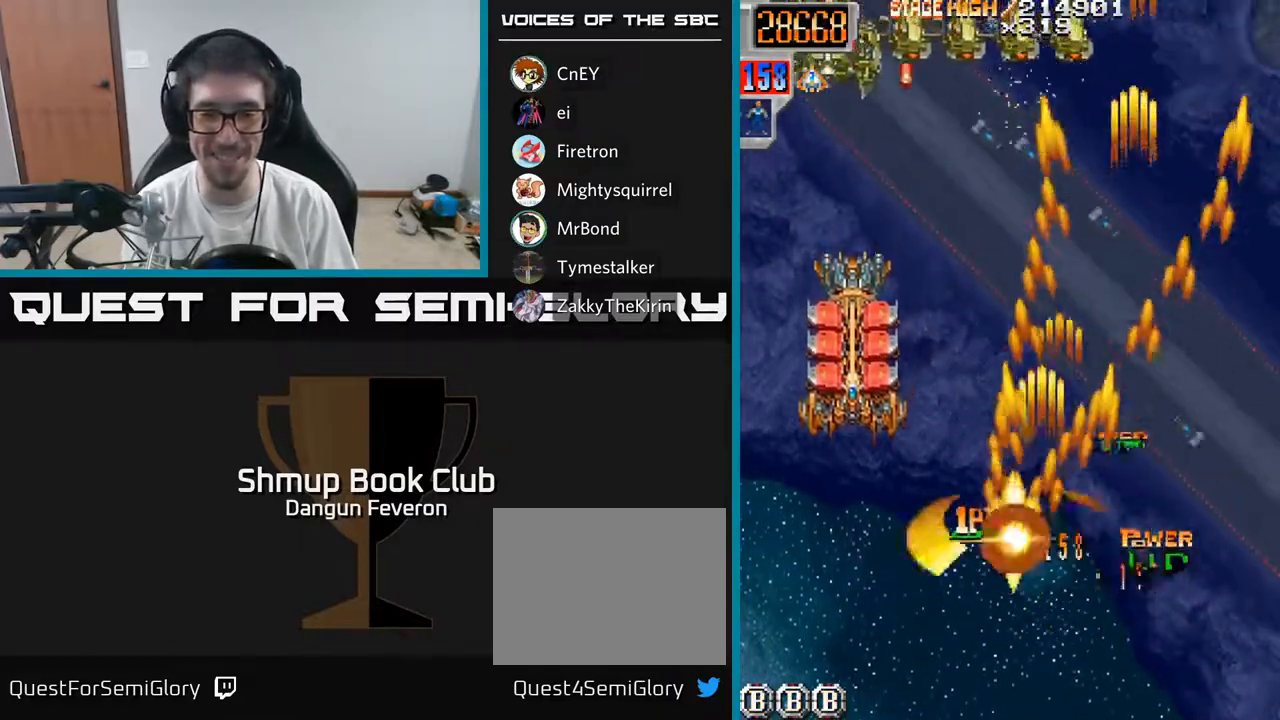
{"buttons": ["R2"], "left_stick": "center", "right_stick": "center", "events": [[33, "DPAD_UP", "up"], [233, "DPAD_UP", "down"], [267, "DPAD_LEFT", "up"], [317, "DPAD_UP", "up"]]}
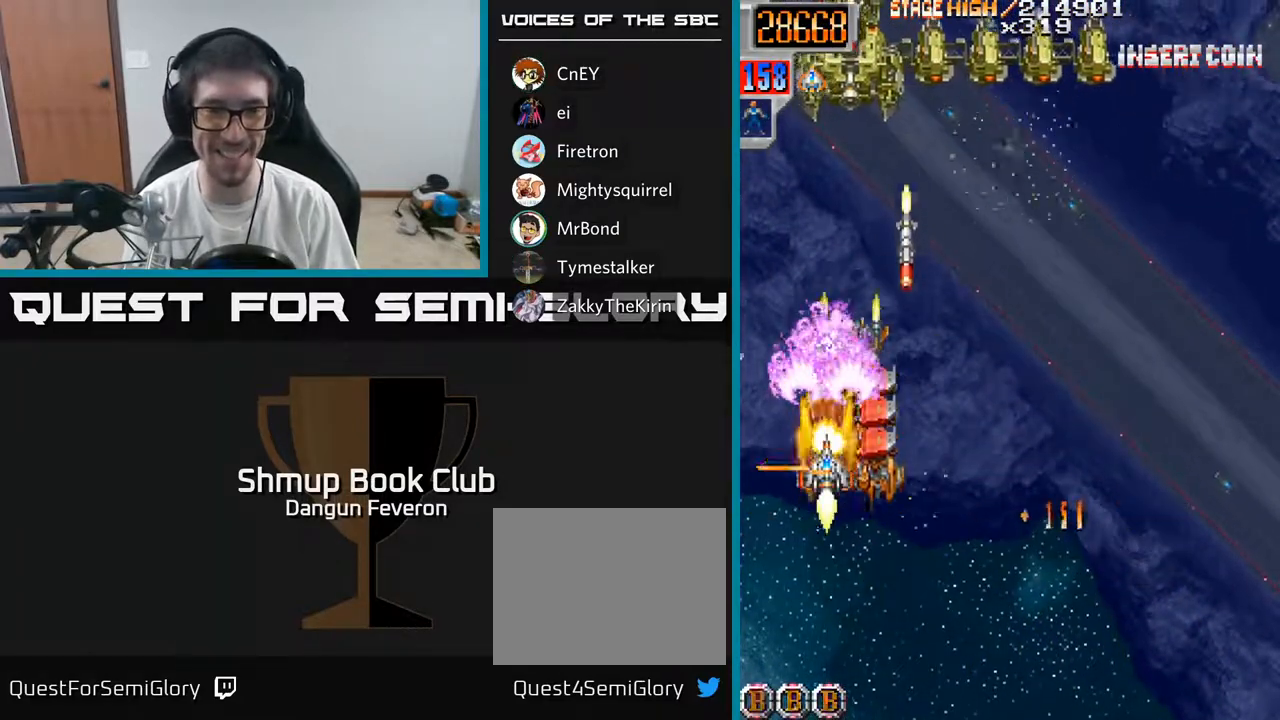
{"buttons": ["R2", "DPAD_RIGHT"], "left_stick": "center", "right_stick": "center", "events": [[100, "DPAD_DOWN", "down"], [233, "DPAD_DOWN", "up"], [317, "DPAD_UP", "down"], [450, "DPAD_RIGHT", "down"], [467, "DPAD_UP", "up"]]}
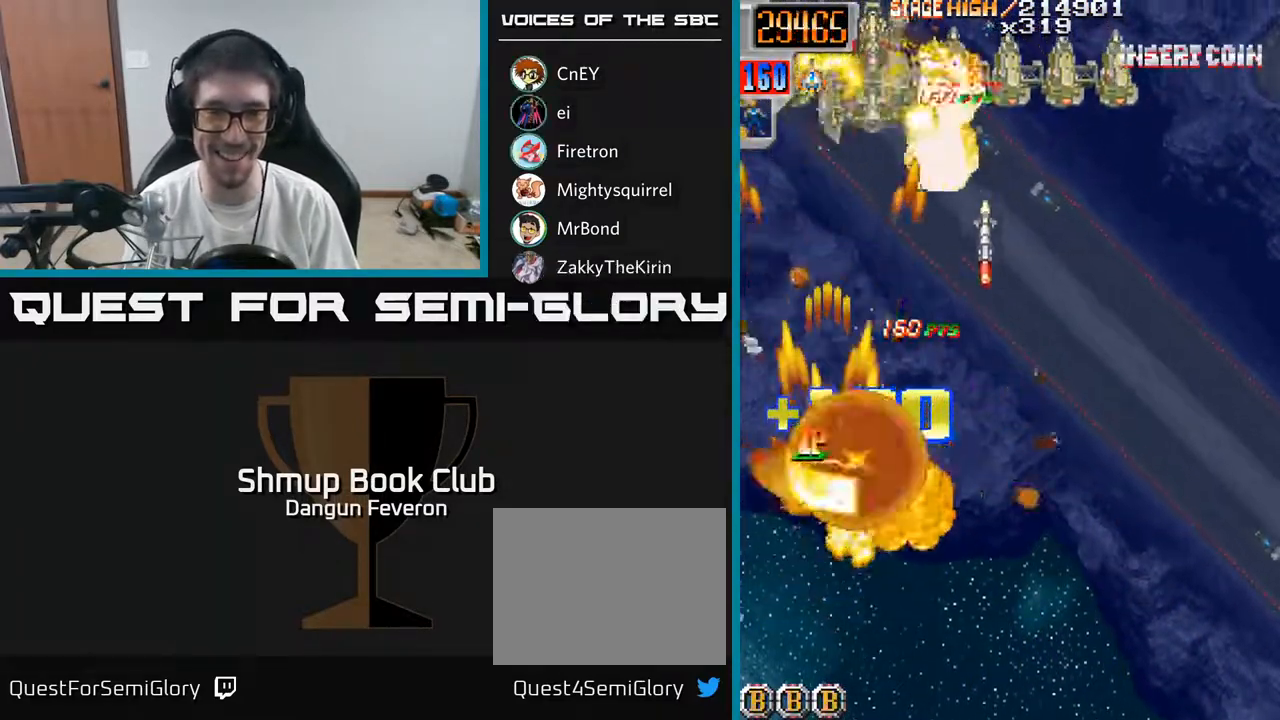
{"buttons": ["R2", "DPAD_LEFT"], "left_stick": "center", "right_stick": "center", "events": [[67, "DPAD_DOWN", "down"], [400, "DPAD_RIGHT", "up"], [450, "DPAD_LEFT", "down"], [500, "DPAD_DOWN", "up"]]}